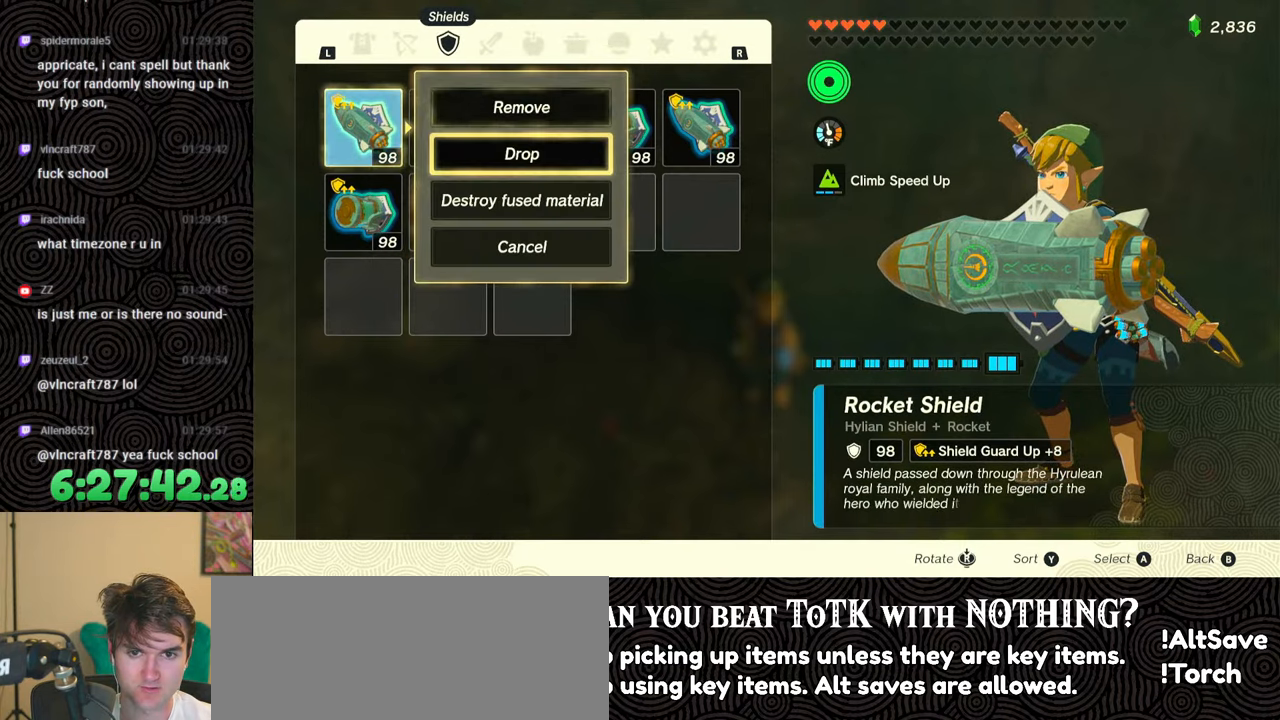
Gameplay with a controller (Nintendo layout); each line is a JSON object with the inputs held at the frame after it. "events" lists button and stick changes between this image and that frame as [ms after this image, input, new state], when the widget could be followed in between. Not read: L3 R3.
{"buttons": ["DPAD_UP", "DPAD_LEFT"], "left_stick": "center", "right_stick": "center", "events": [[17, "A", "up"], [100, "B", "down"], [183, "B", "up"], [267, "DPAD_LEFT", "down"], [317, "DPAD_UP", "down"]]}
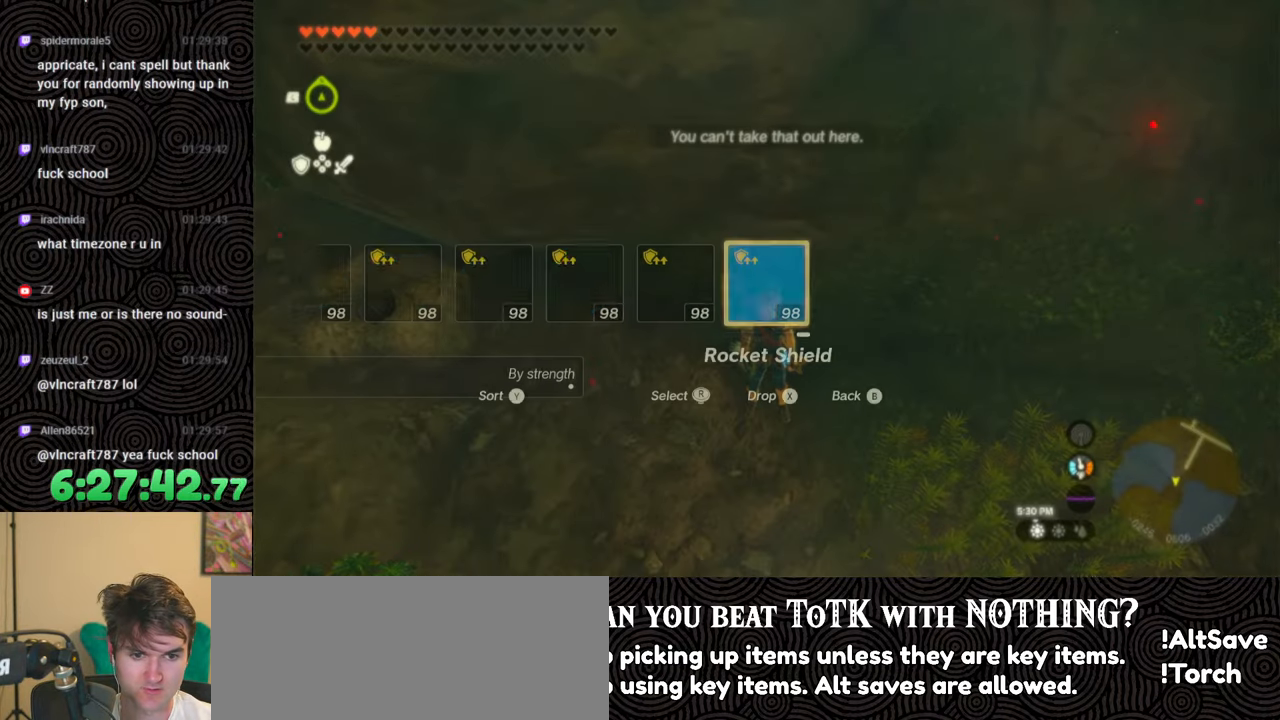
{"buttons": ["DPAD_UP", "DPAD_LEFT"], "left_stick": "center", "right_stick": "left", "events": [[117, "Y", "down"], [217, "Y", "up"], [467, "right_stick", "left"]]}
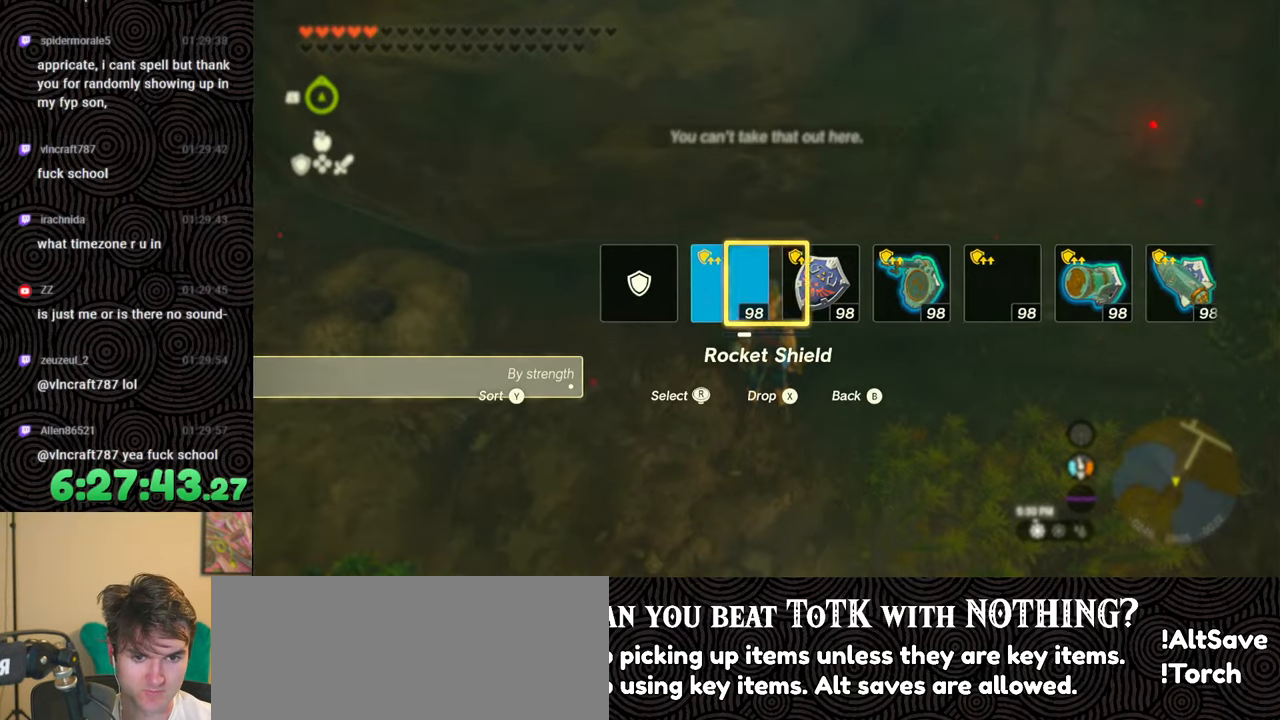
{"buttons": [], "left_stick": "down", "right_stick": "left", "events": [[67, "right_stick", "center"], [83, "DPAD_UP", "up"], [150, "DPAD_LEFT", "up"], [333, "right_stick", "left"], [383, "left_stick", "down"]]}
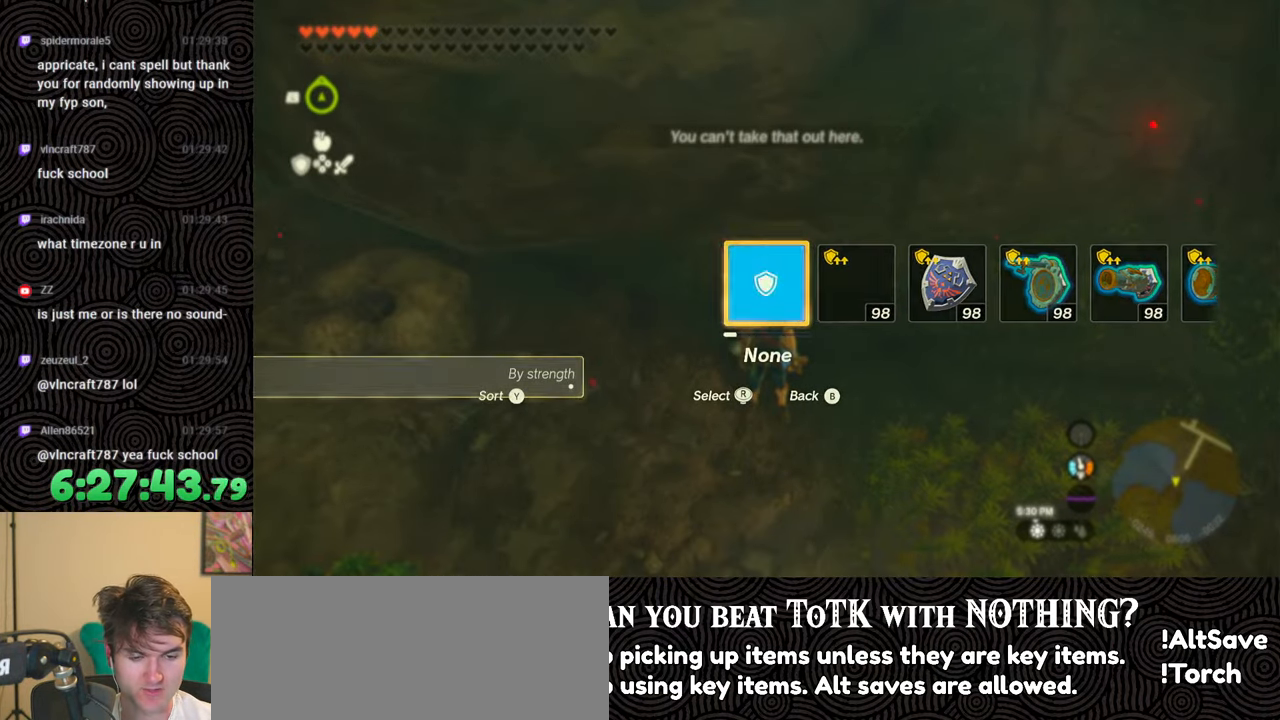
{"buttons": [], "left_stick": "down", "right_stick": "left", "events": []}
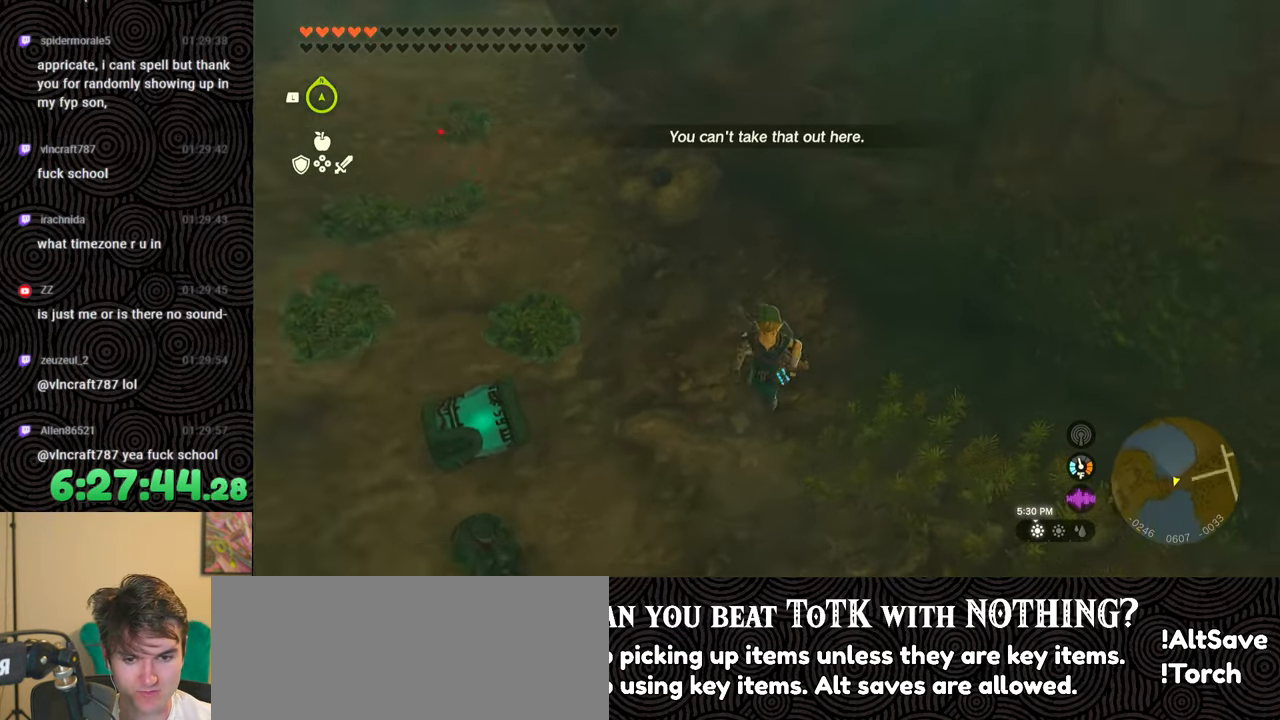
{"buttons": [], "left_stick": "down", "right_stick": "left", "events": []}
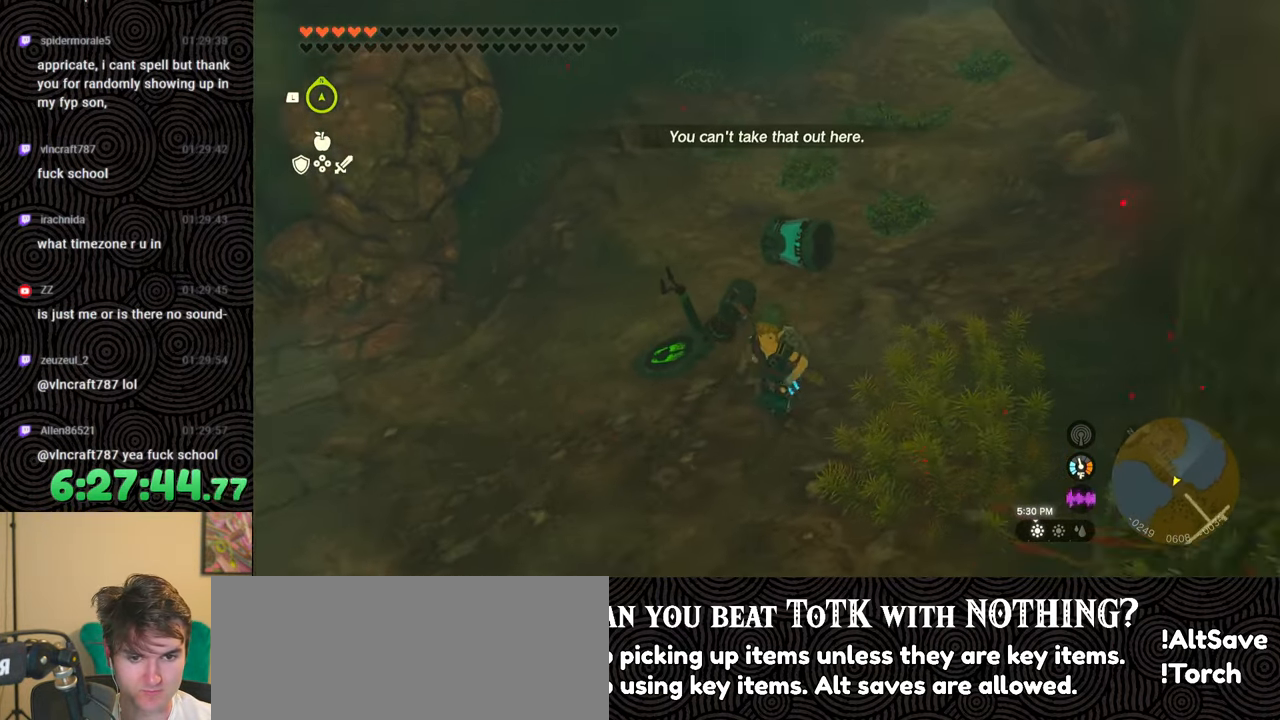
{"buttons": ["L1"], "left_stick": "center", "right_stick": "right", "events": [[33, "right_stick", "down-left"], [100, "L1", "down"], [117, "left_stick", "center"], [133, "right_stick", "center"], [400, "right_stick", "right"]]}
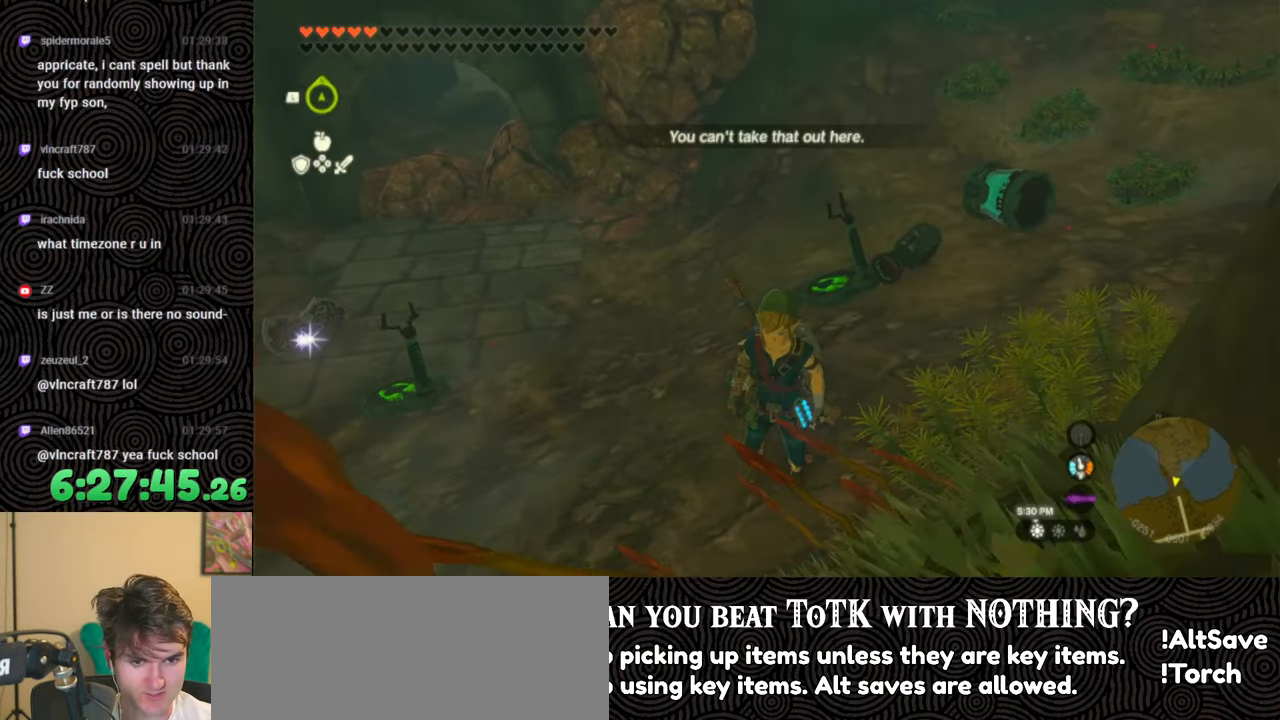
{"buttons": [], "left_stick": "up-right", "right_stick": "down-left", "events": [[33, "right_stick", "center"], [50, "L1", "up"], [167, "left_stick", "up-right"], [267, "right_stick", "down-left"]]}
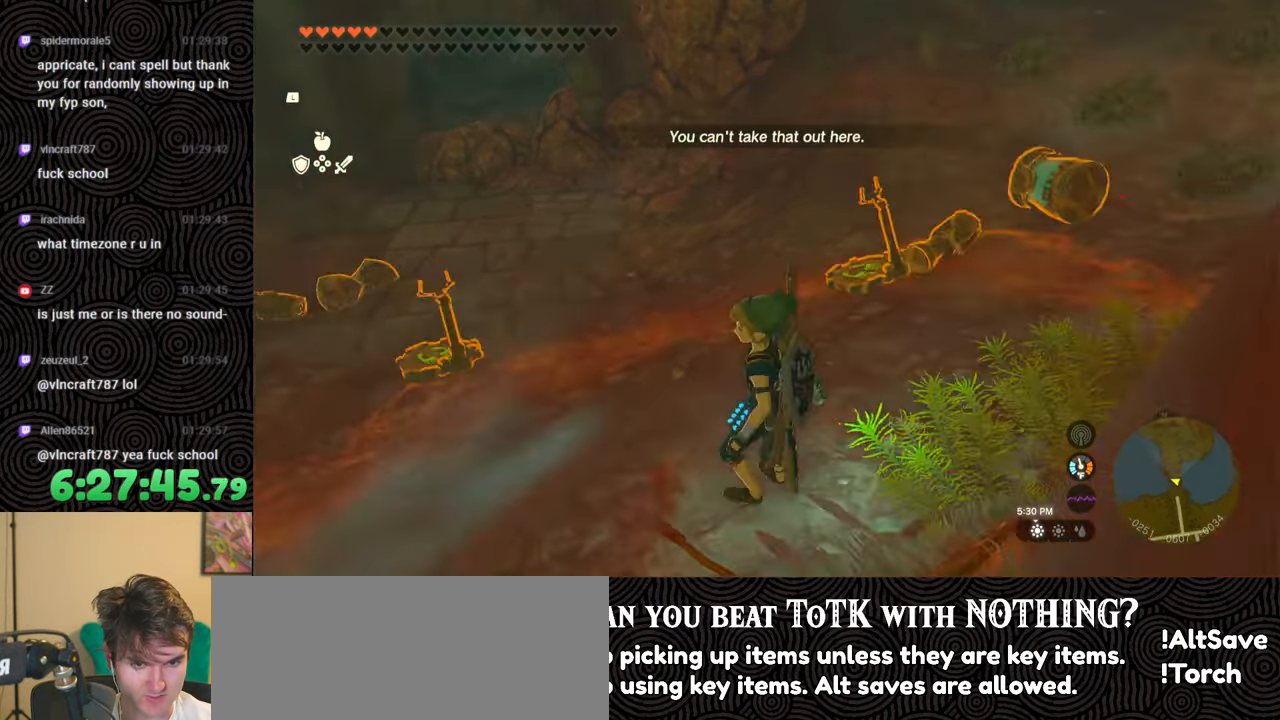
{"buttons": [], "left_stick": "right", "right_stick": "down-left", "events": [[167, "left_stick", "right"], [233, "right_stick", "left"], [333, "right_stick", "center"], [500, "right_stick", "down-left"]]}
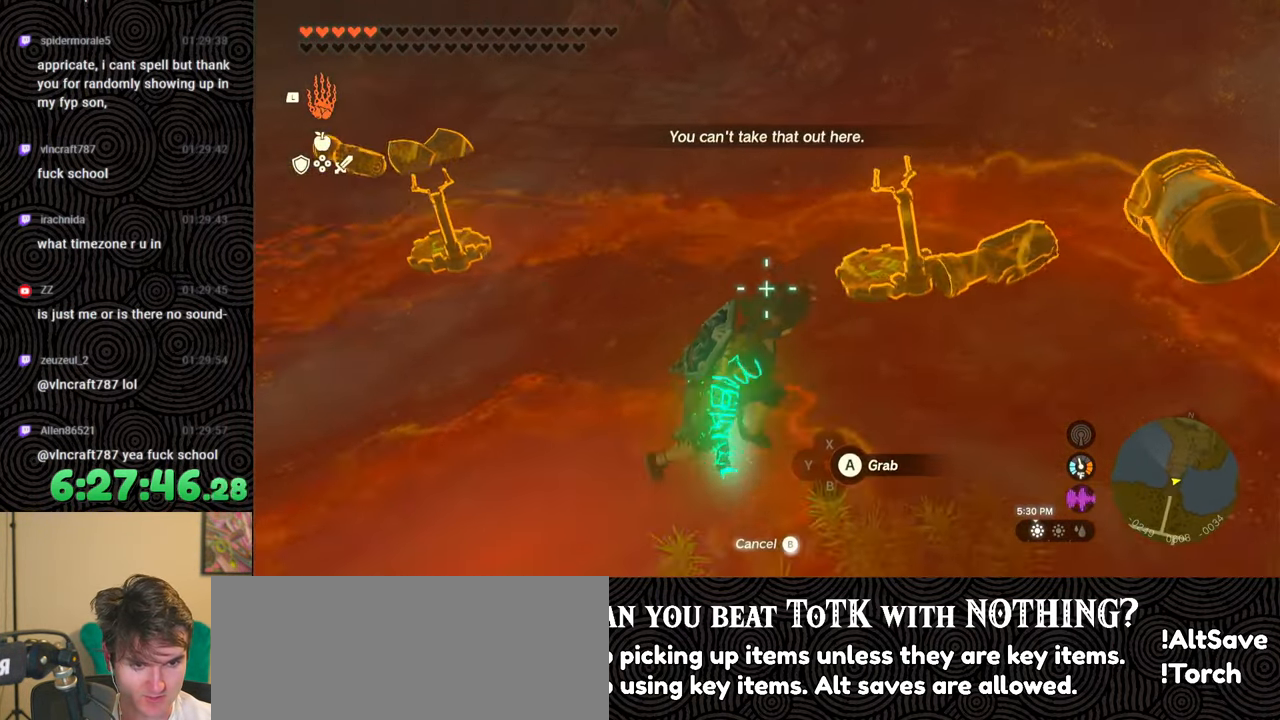
{"buttons": [], "left_stick": "center", "right_stick": "right", "events": [[17, "right_stick", "left"], [333, "right_stick", "center"], [367, "left_stick", "center"], [483, "right_stick", "right"]]}
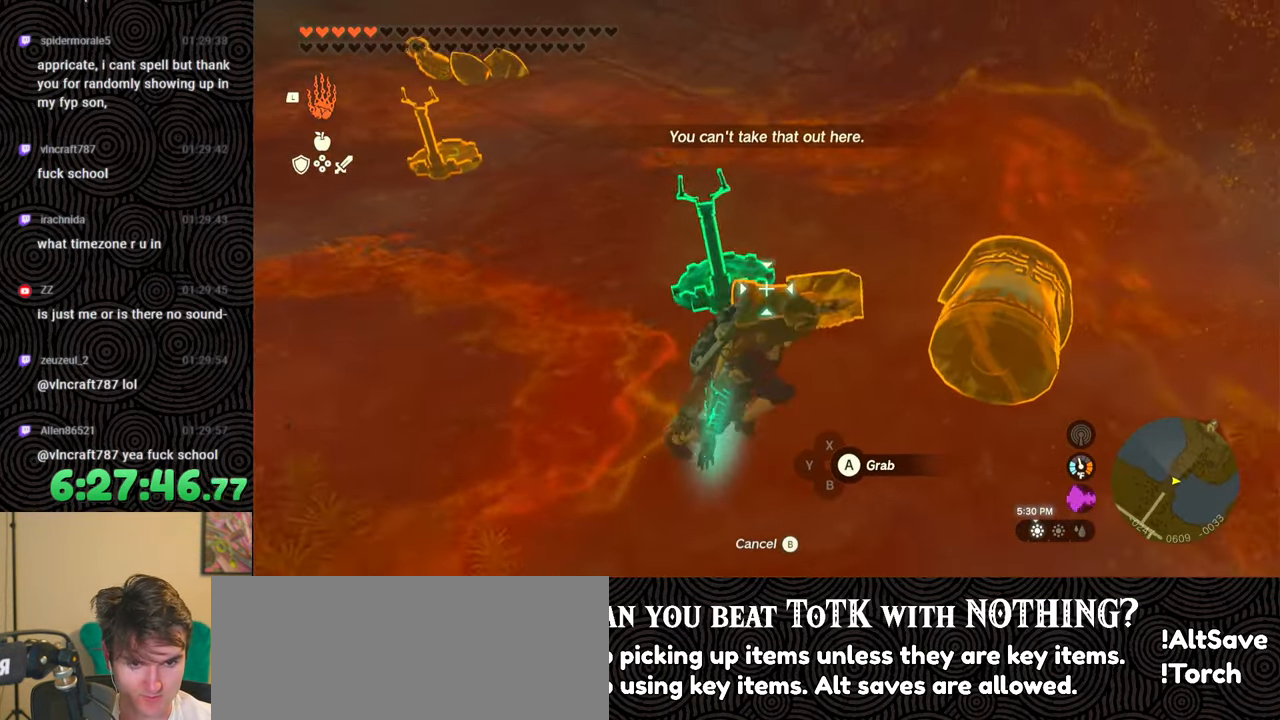
{"buttons": [], "left_stick": "center", "right_stick": "center", "events": [[133, "right_stick", "center"]]}
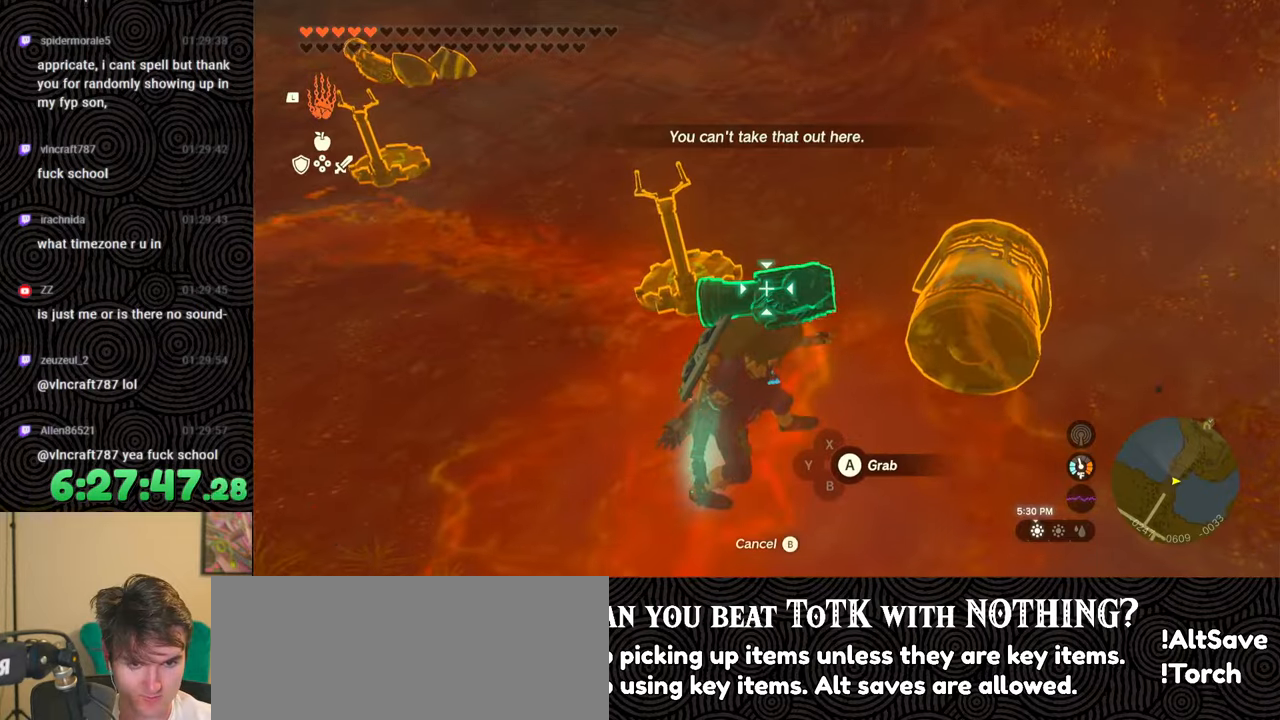
{"buttons": [], "left_stick": "center", "right_stick": "center", "events": [[250, "A", "down"], [367, "A", "up"]]}
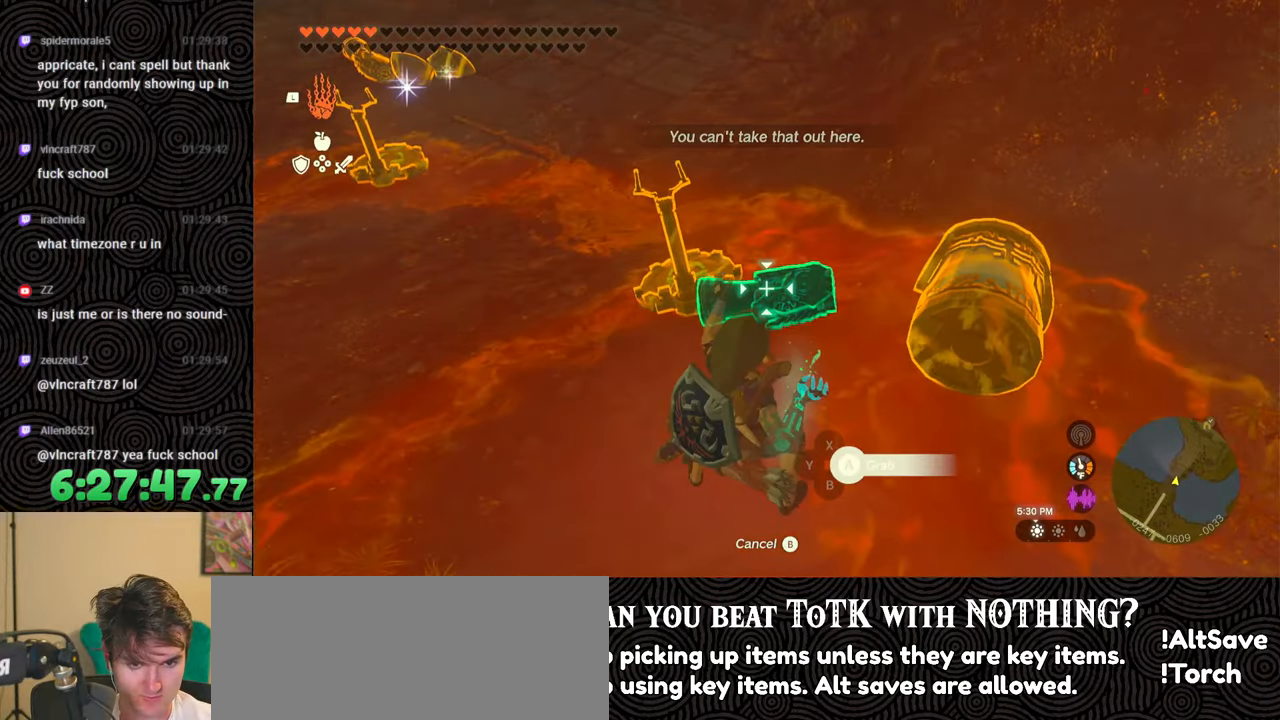
{"buttons": ["R1"], "left_stick": "center", "right_stick": "up-left", "events": [[50, "right_stick", "left"], [117, "left_stick", "down"], [233, "R1", "down"], [233, "right_stick", "up-left"], [433, "left_stick", "center"]]}
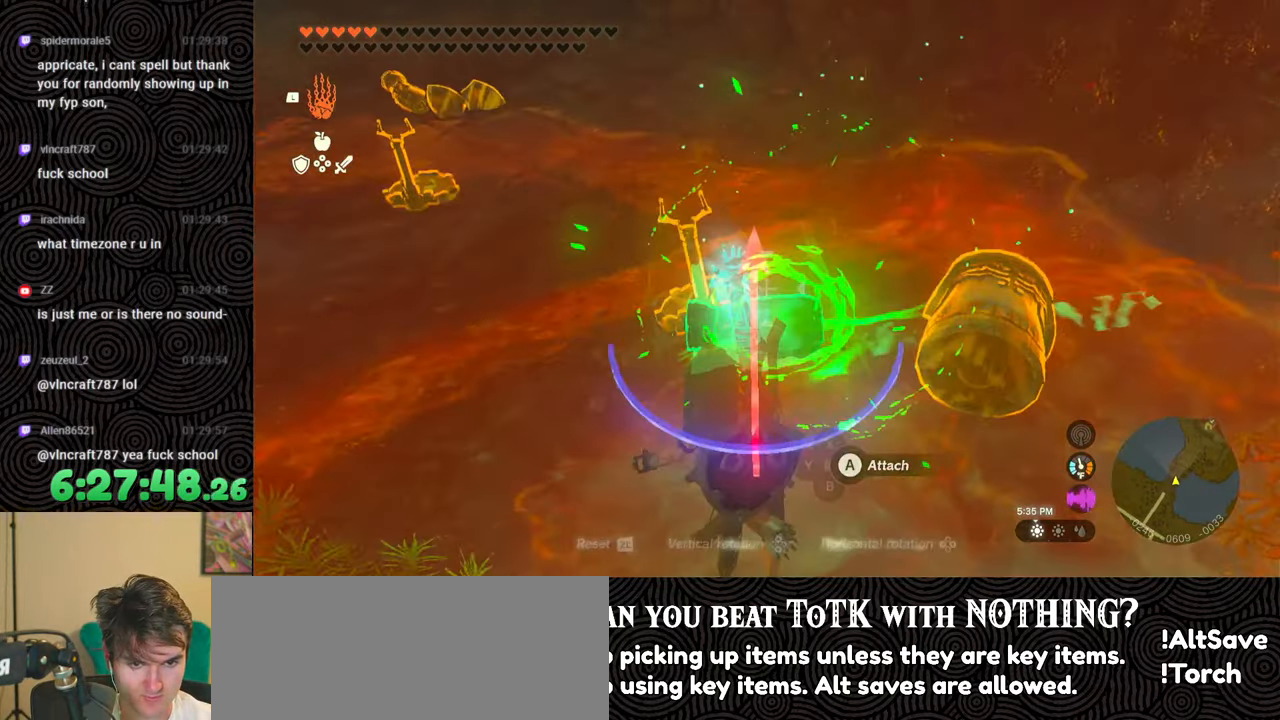
{"buttons": ["R1"], "left_stick": "center", "right_stick": "up-left", "events": [[167, "DPAD_UP", "down"], [267, "DPAD_UP", "up"], [350, "DPAD_UP", "down"], [417, "DPAD_UP", "up"]]}
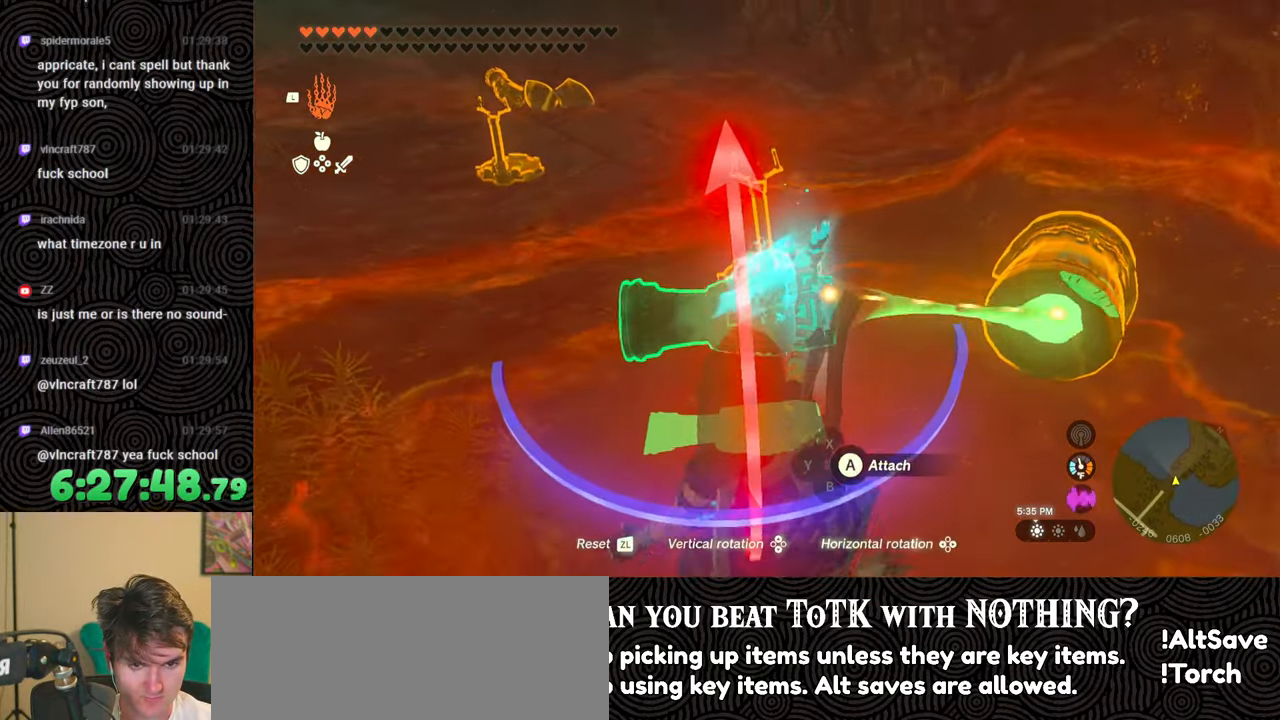
{"buttons": ["R1"], "left_stick": "center", "right_stick": "center", "events": [[250, "DPAD_RIGHT", "down"], [250, "right_stick", "center"], [300, "DPAD_RIGHT", "up"], [383, "DPAD_RIGHT", "down"], [500, "DPAD_RIGHT", "up"]]}
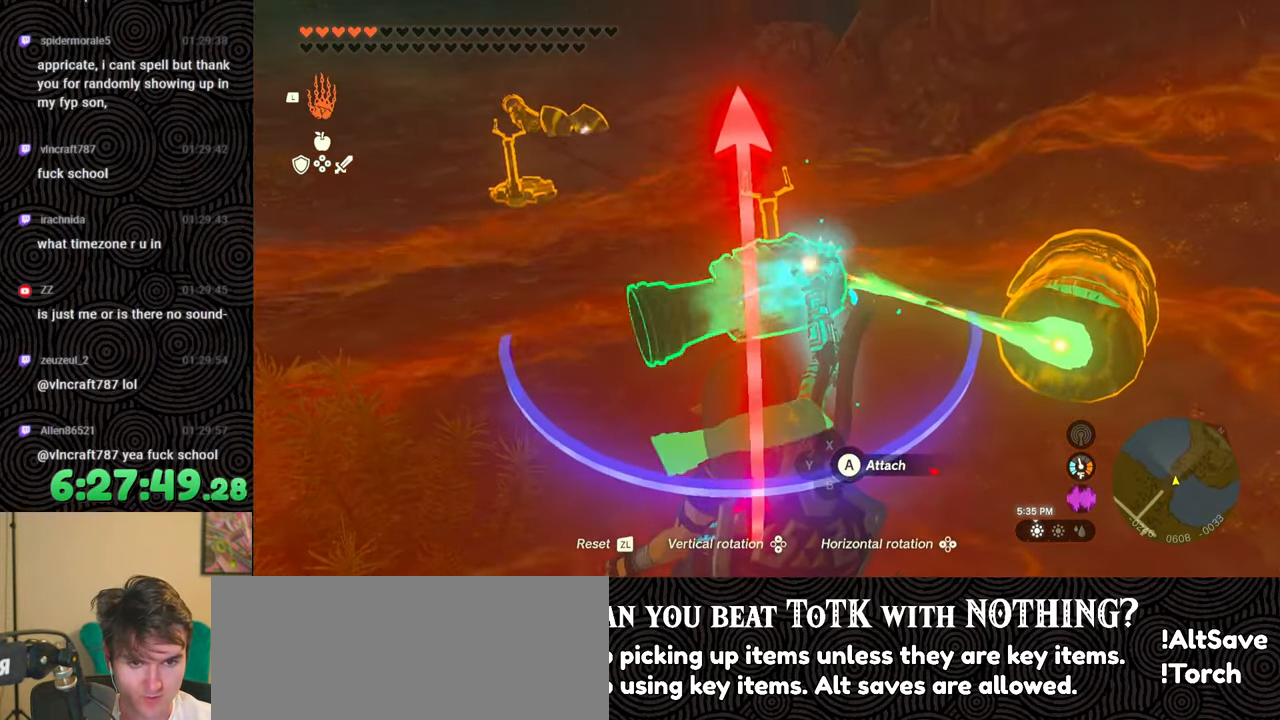
{"buttons": [], "left_stick": "center", "right_stick": "down-right", "events": [[83, "R1", "up"], [167, "right_stick", "down"], [283, "left_stick", "up-right"], [400, "right_stick", "down-right"], [417, "left_stick", "center"]]}
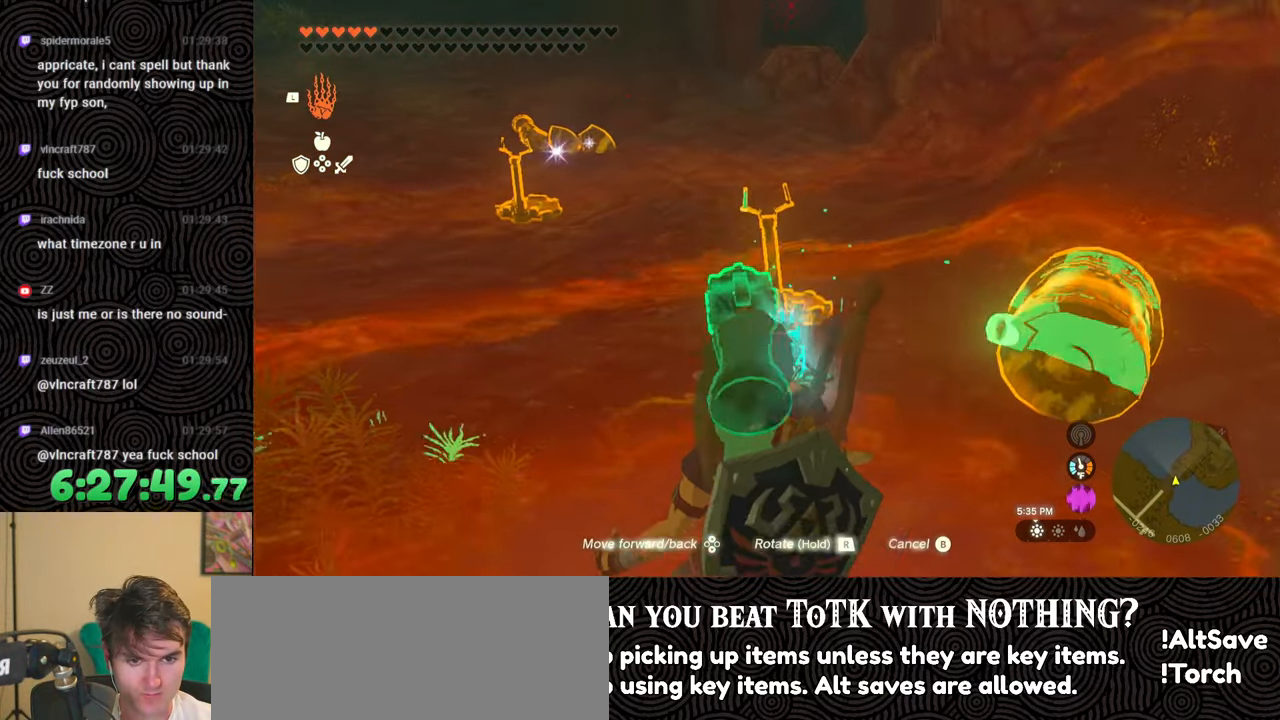
{"buttons": [], "left_stick": "up", "right_stick": "down", "events": [[83, "left_stick", "up"], [233, "right_stick", "center"], [250, "left_stick", "center"], [433, "left_stick", "up"], [433, "right_stick", "down"]]}
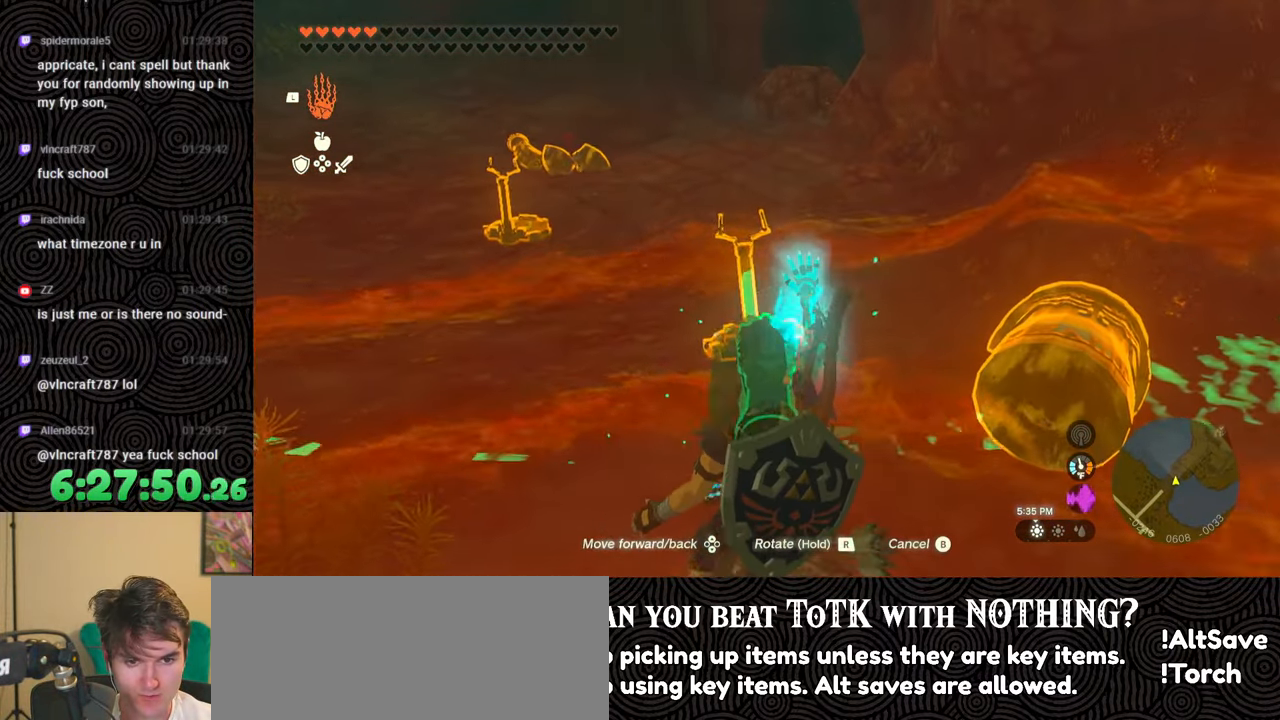
{"buttons": [], "left_stick": "center", "right_stick": "down", "events": [[17, "left_stick", "center"], [133, "right_stick", "center"], [317, "left_stick", "up"], [317, "right_stick", "down"], [400, "left_stick", "center"]]}
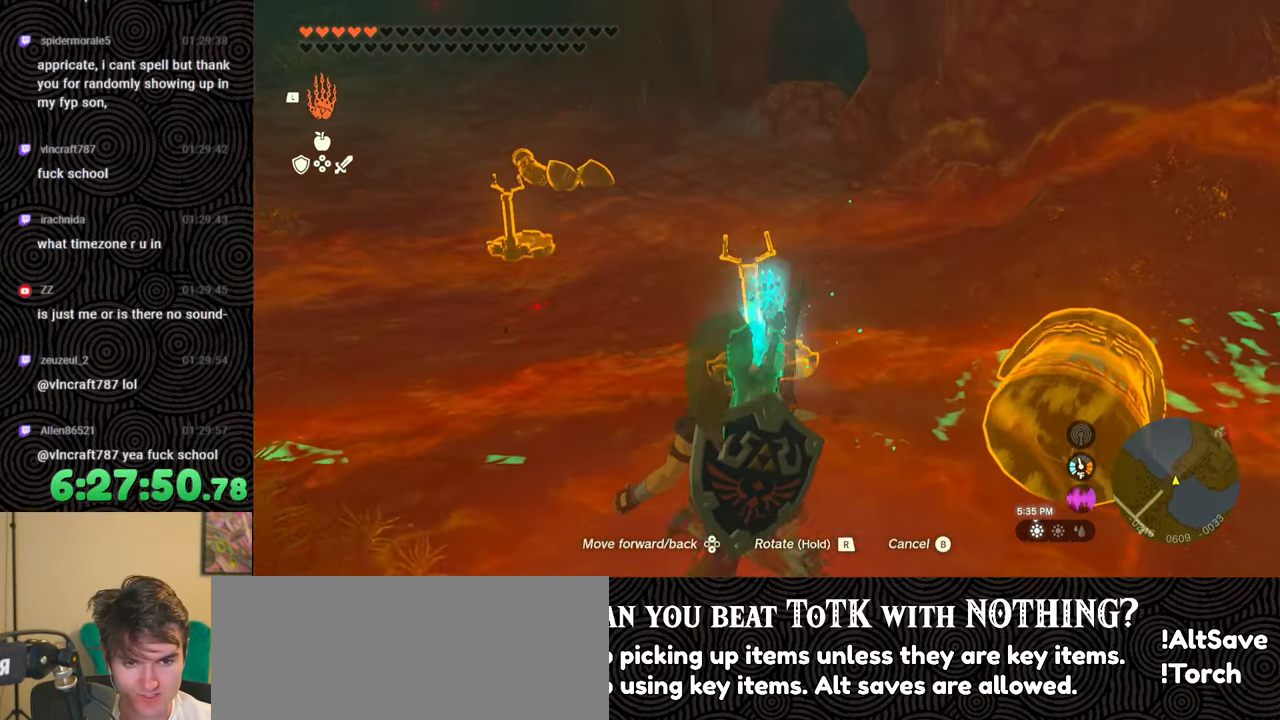
{"buttons": [], "left_stick": "center", "right_stick": "down-right", "events": [[67, "right_stick", "center"], [133, "left_stick", "up"], [200, "right_stick", "down-right"], [250, "left_stick", "center"]]}
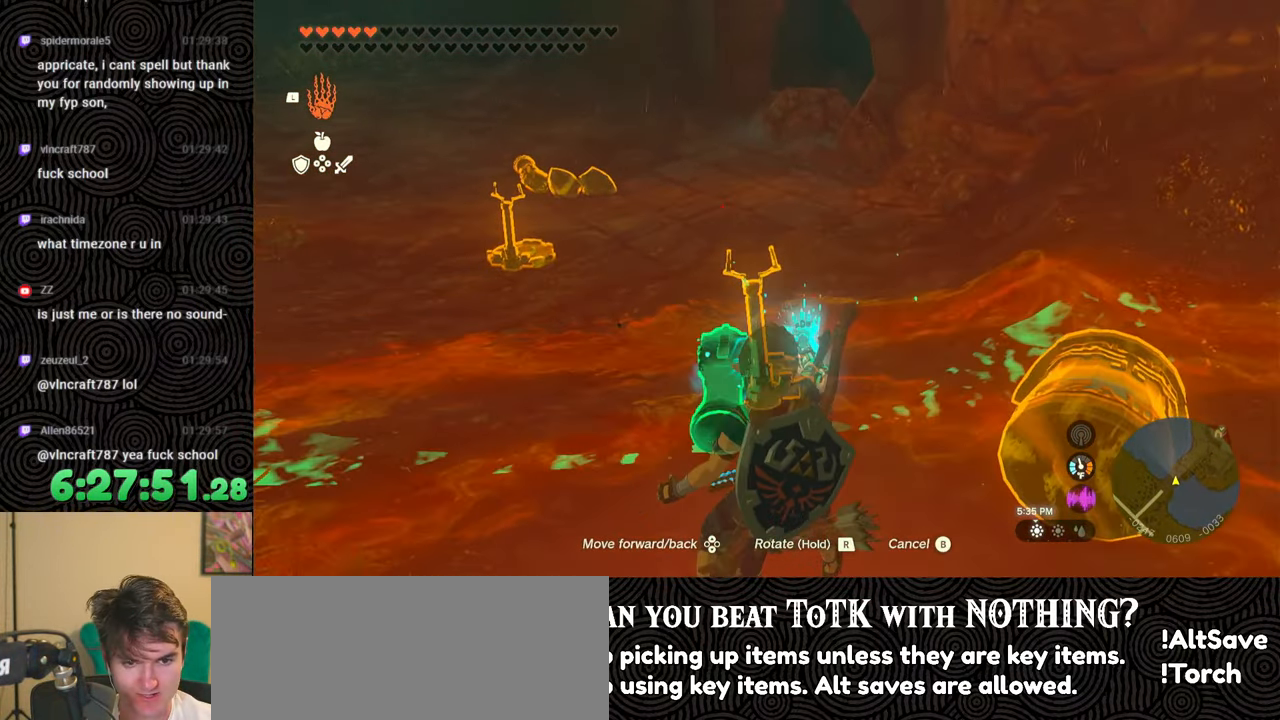
{"buttons": [], "left_stick": "center", "right_stick": "down", "events": [[133, "right_stick", "center"], [350, "right_stick", "down"]]}
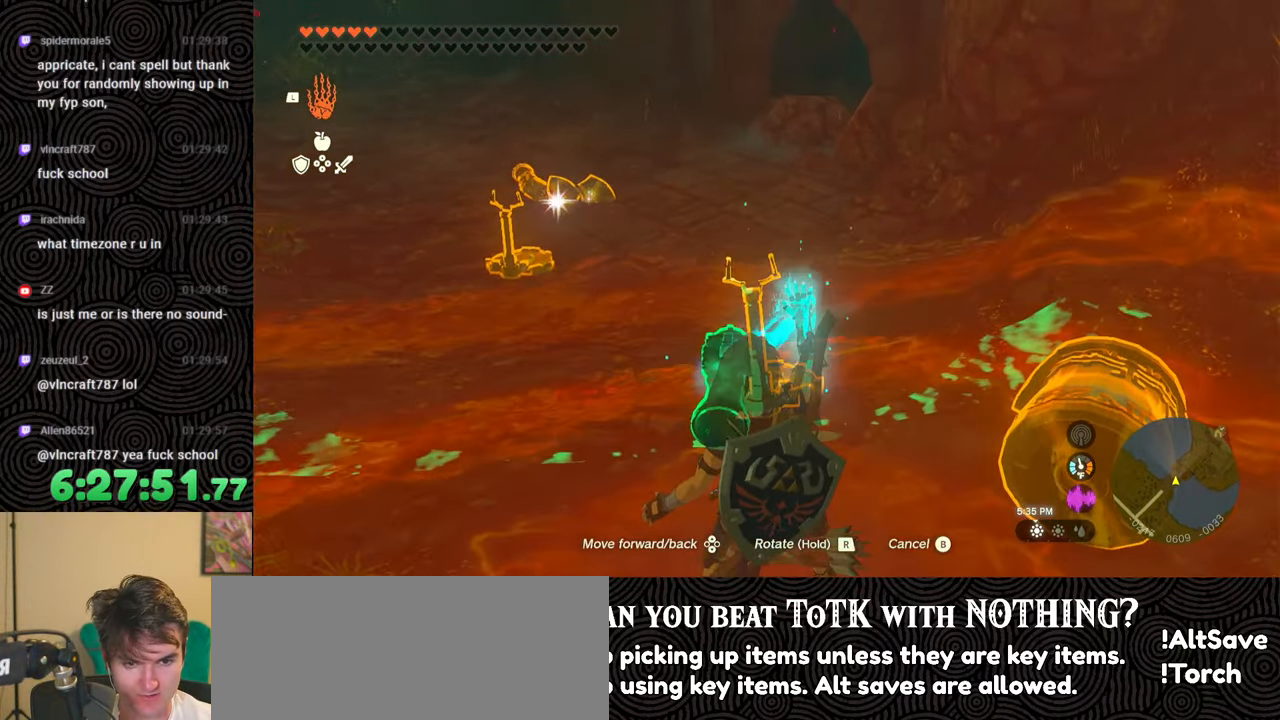
{"buttons": [], "left_stick": "center", "right_stick": "down-left", "events": [[33, "right_stick", "center"], [350, "left_stick", "down"], [433, "right_stick", "down-left"], [483, "left_stick", "center"]]}
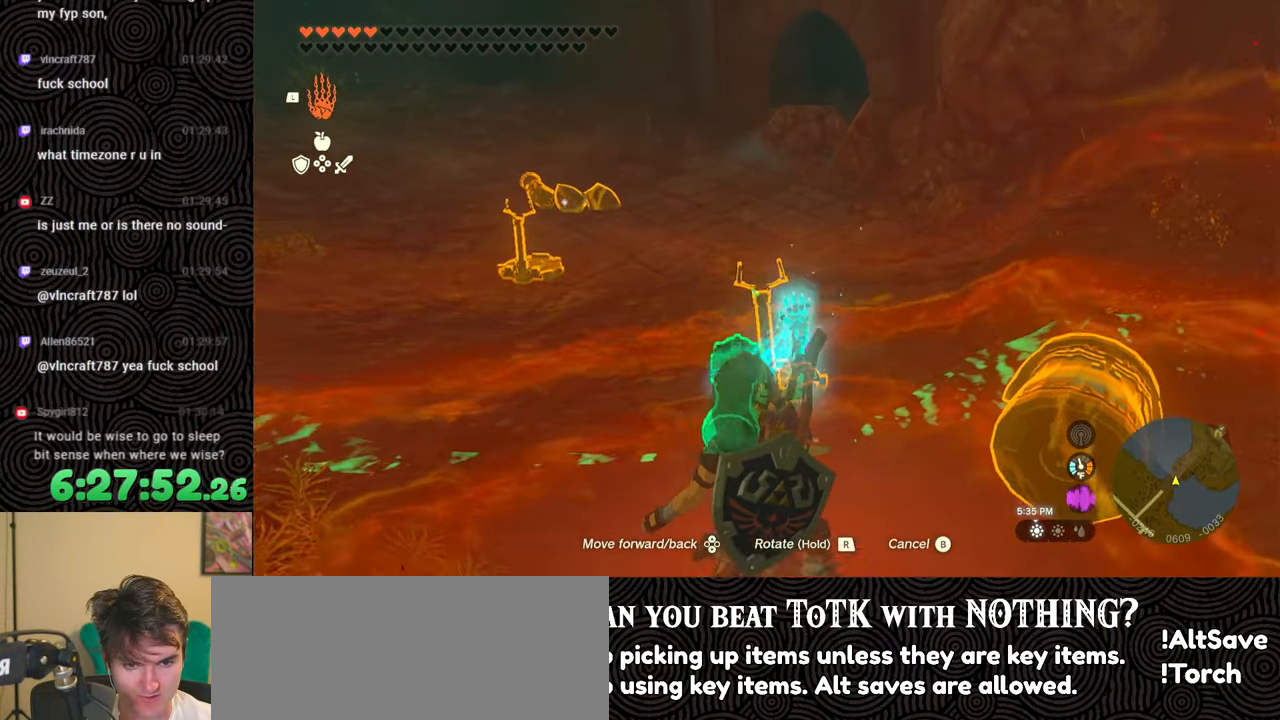
{"buttons": [], "left_stick": "down", "right_stick": "center", "events": [[133, "right_stick", "center"], [450, "left_stick", "down"]]}
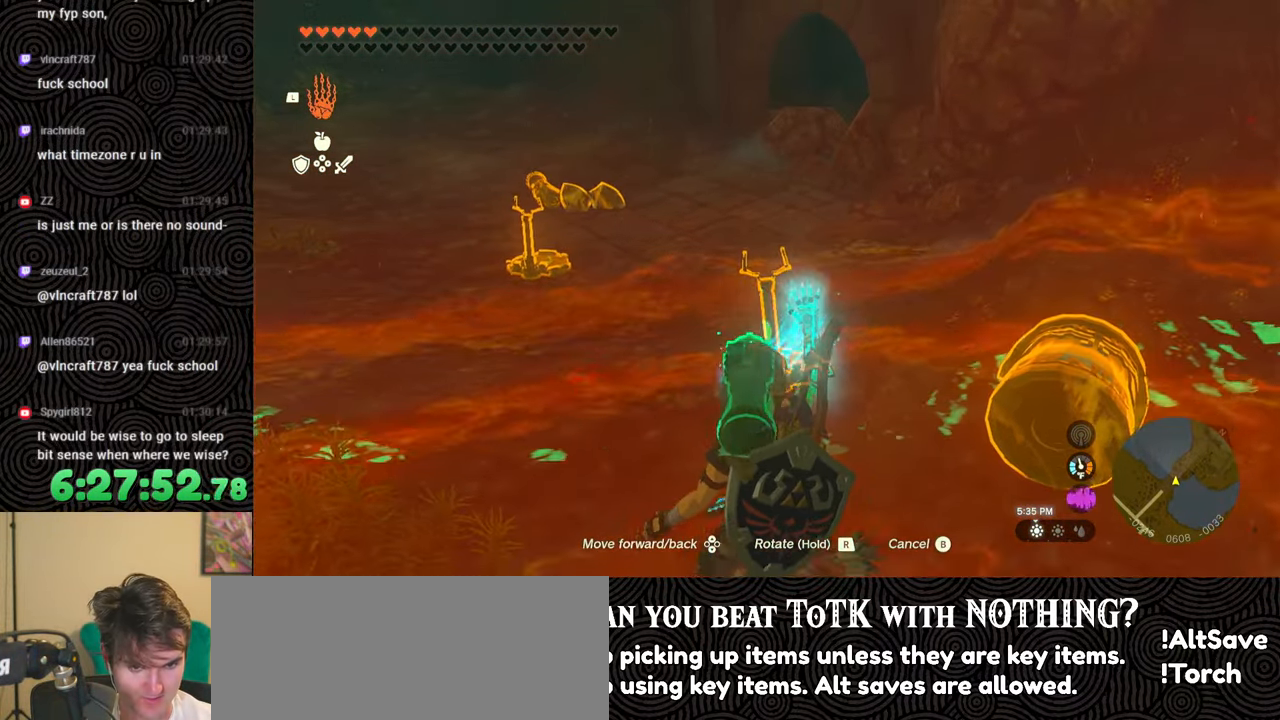
{"buttons": [], "left_stick": "center", "right_stick": "down-left", "events": [[17, "right_stick", "down-left"], [50, "left_stick", "center"], [67, "right_stick", "down"], [233, "right_stick", "center"], [383, "right_stick", "down-left"]]}
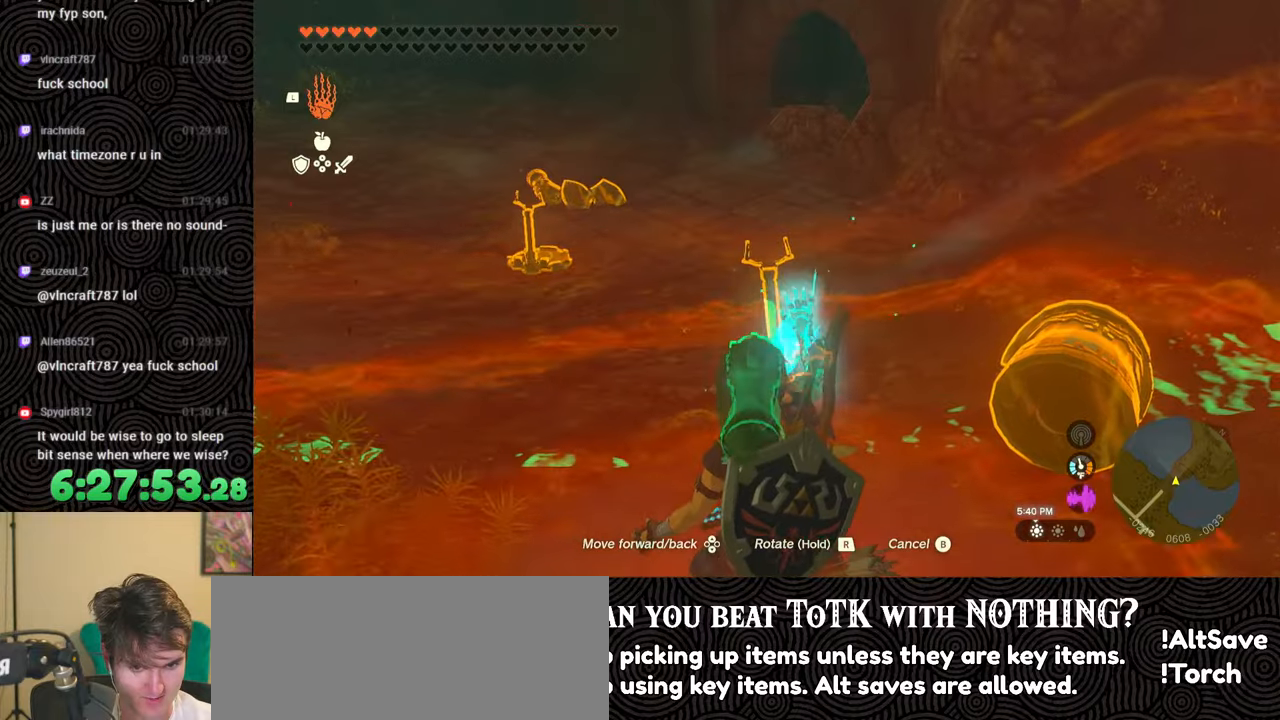
{"buttons": ["R1", "DPAD_UP"], "left_stick": "center", "right_stick": "center", "events": [[83, "left_stick", "up-left"], [117, "right_stick", "center"], [167, "left_stick", "center"], [233, "right_stick", "down-left"], [283, "R1", "down"], [450, "DPAD_UP", "down"], [467, "right_stick", "center"]]}
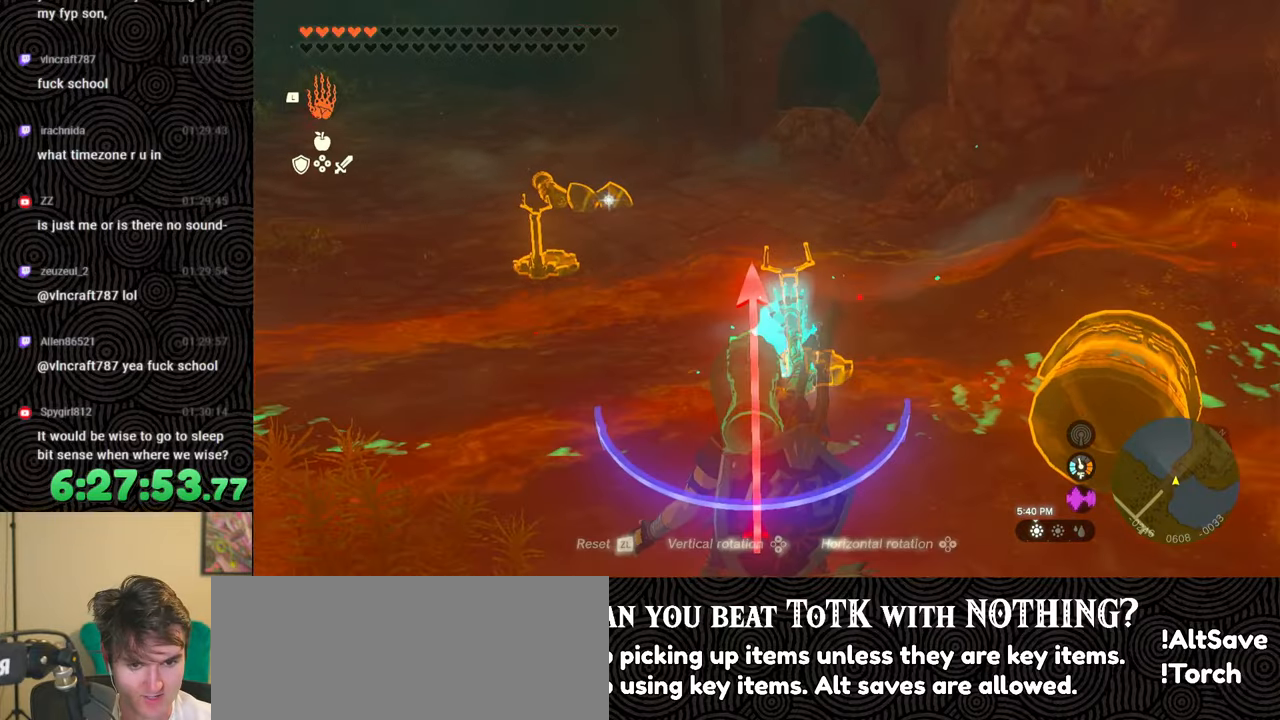
{"buttons": [], "left_stick": "center", "right_stick": "down", "events": [[17, "DPAD_UP", "up"], [83, "R1", "up"], [383, "right_stick", "down"]]}
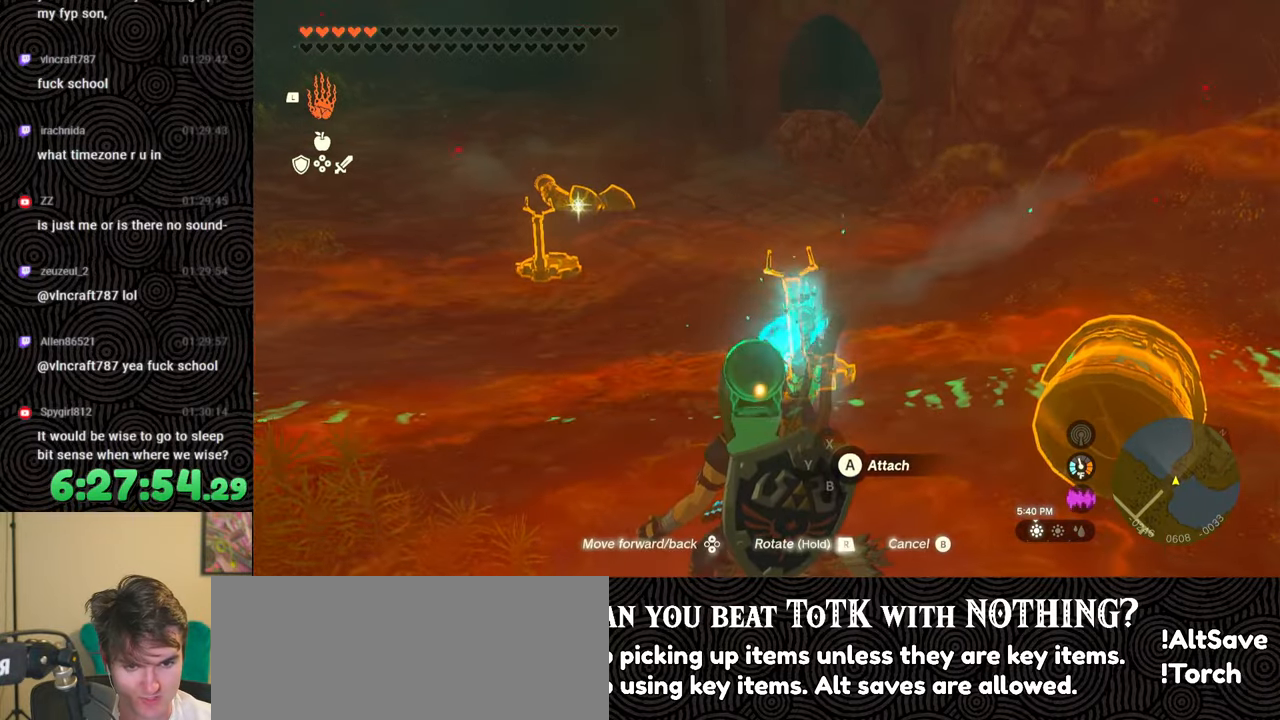
{"buttons": [], "left_stick": "center", "right_stick": "center", "events": [[100, "right_stick", "center"]]}
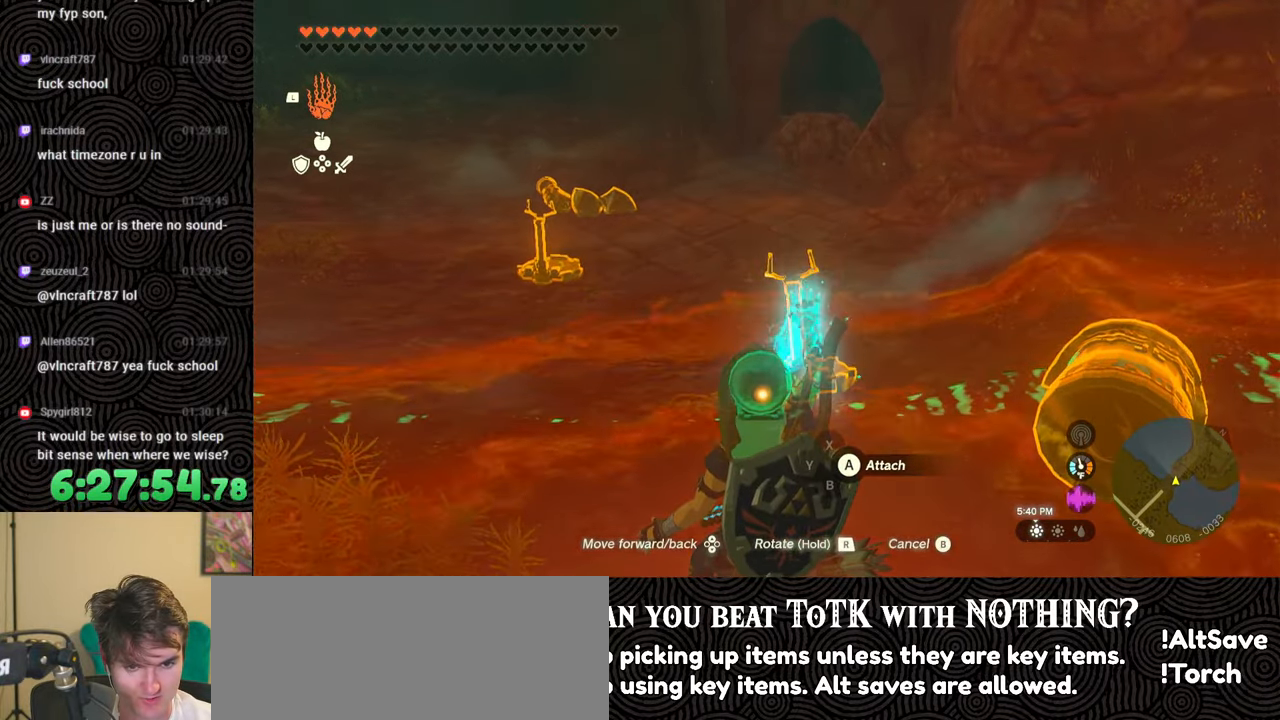
{"buttons": [], "left_stick": "right", "right_stick": "down-left", "events": [[17, "A", "down"], [133, "A", "up"], [233, "left_stick", "right"], [417, "right_stick", "down-left"]]}
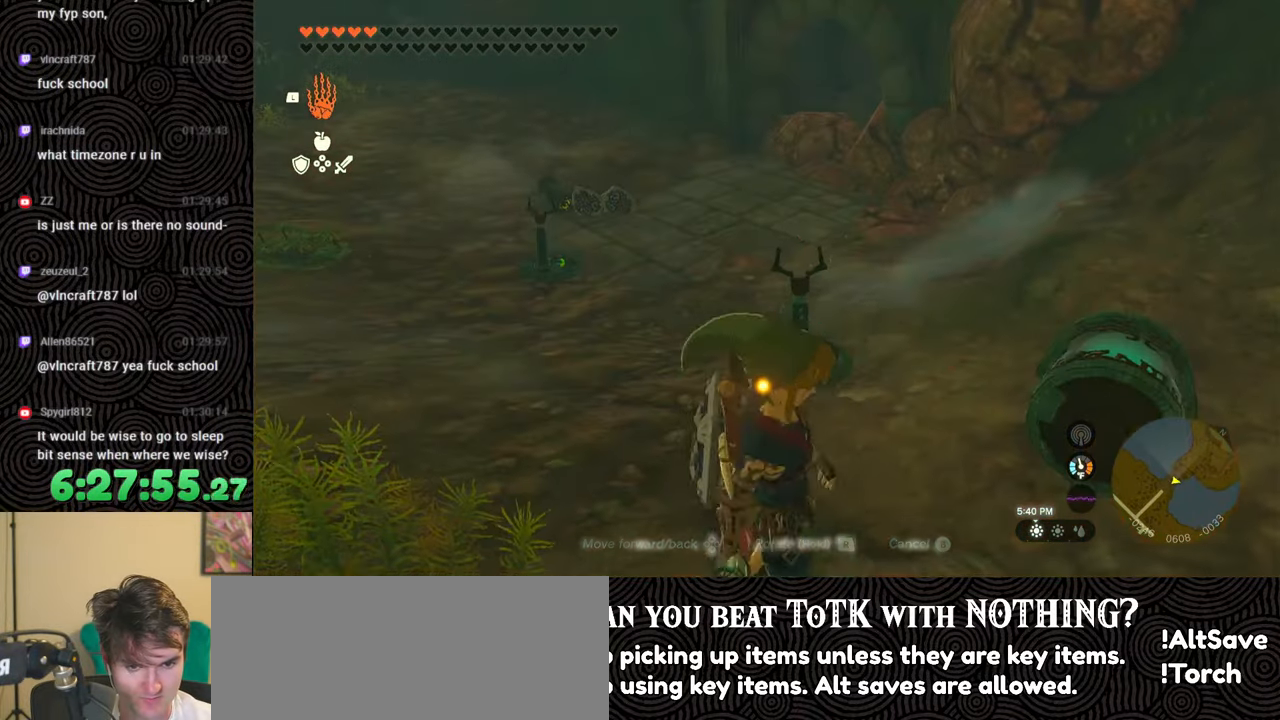
{"buttons": [], "left_stick": "right", "right_stick": "down-left", "events": [[250, "L1", "down"], [333, "L1", "up"]]}
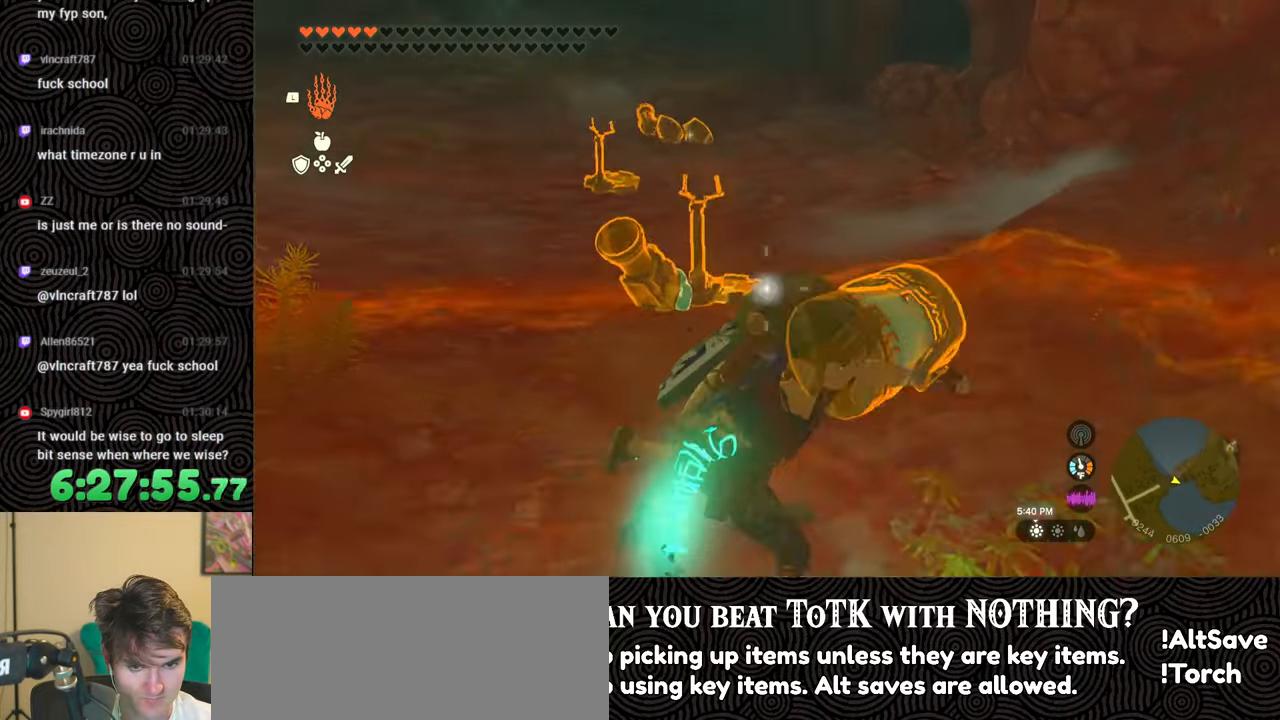
{"buttons": [], "left_stick": "right", "right_stick": "left", "events": [[233, "right_stick", "left"]]}
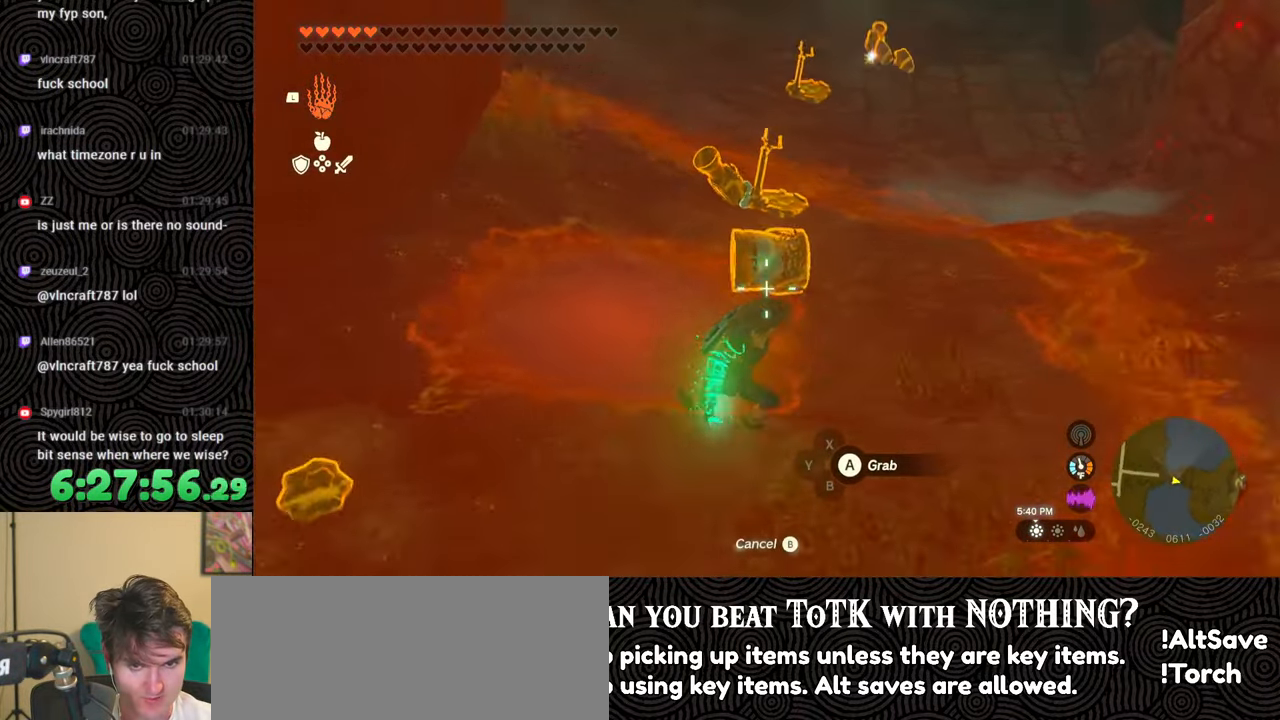
{"buttons": [], "left_stick": "right", "right_stick": "center", "events": [[83, "left_stick", "center"], [167, "right_stick", "center"], [317, "A", "down"], [350, "left_stick", "right"], [433, "A", "up"]]}
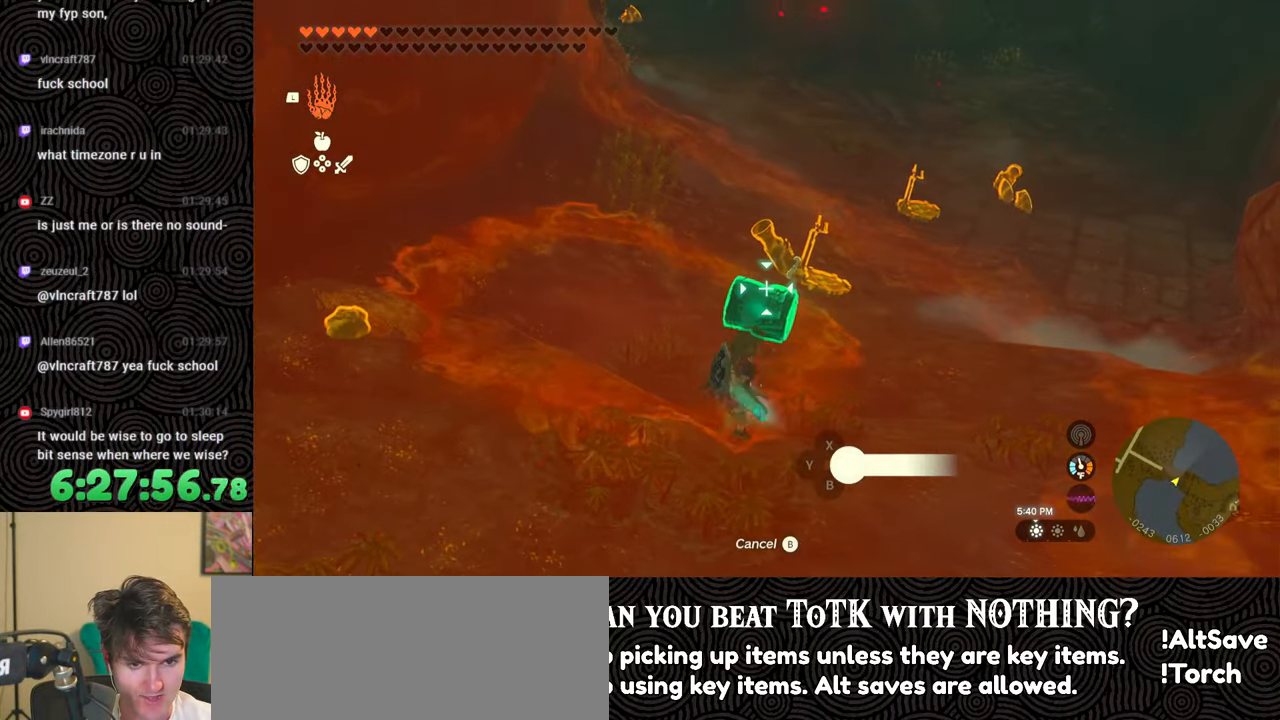
{"buttons": [], "left_stick": "right", "right_stick": "left", "events": [[133, "right_stick", "left"]]}